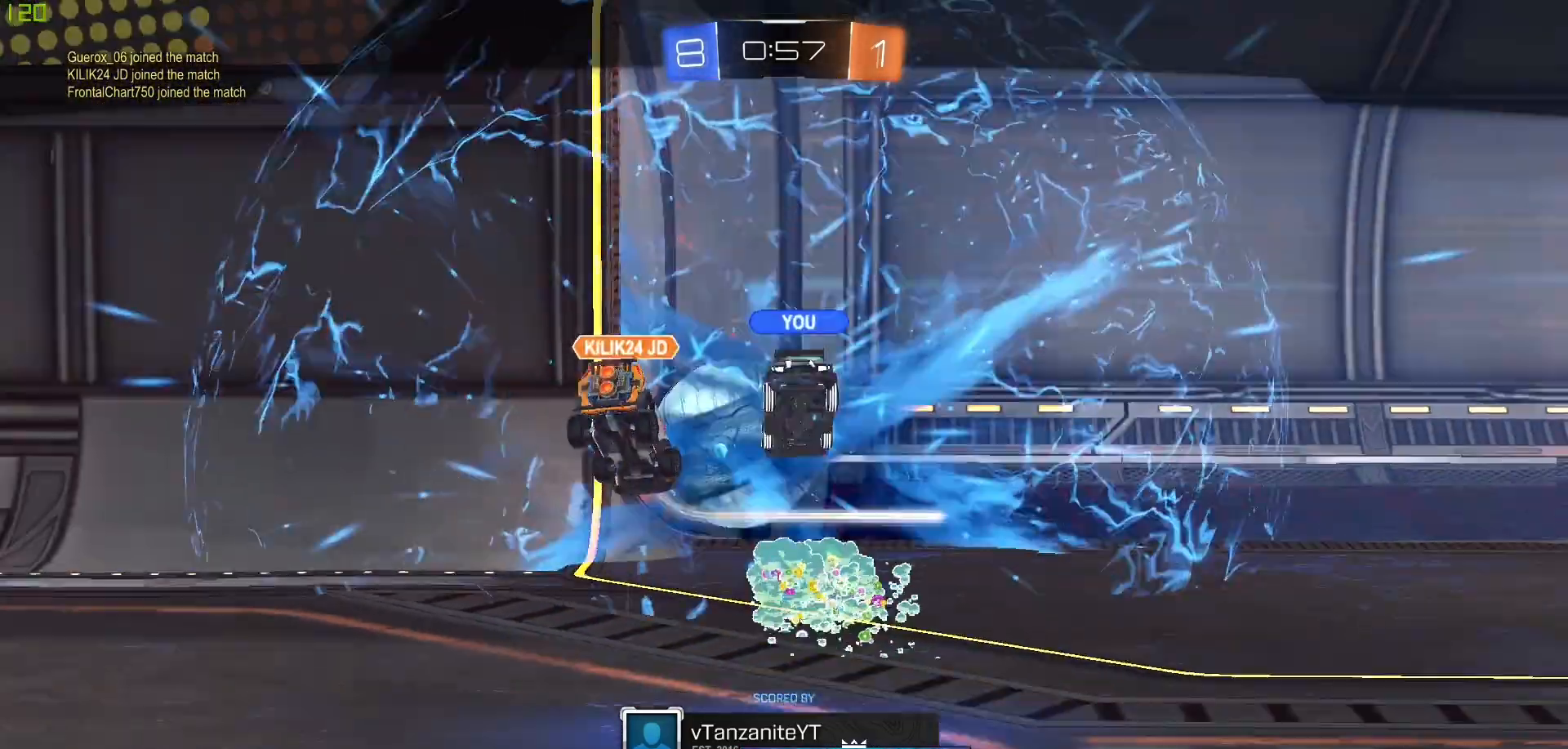
Gameplay with a controller (Xbox layout); each line is a JSON object with the inputs held at the frame after it. "events" lists button and stick changes between this image and that frame as [ms after this image, input, new state], when the widget could be followed in between.
{"buttons": [], "left_stick": "center", "right_stick": "center", "events": [[150, "right_stick", "center"]]}
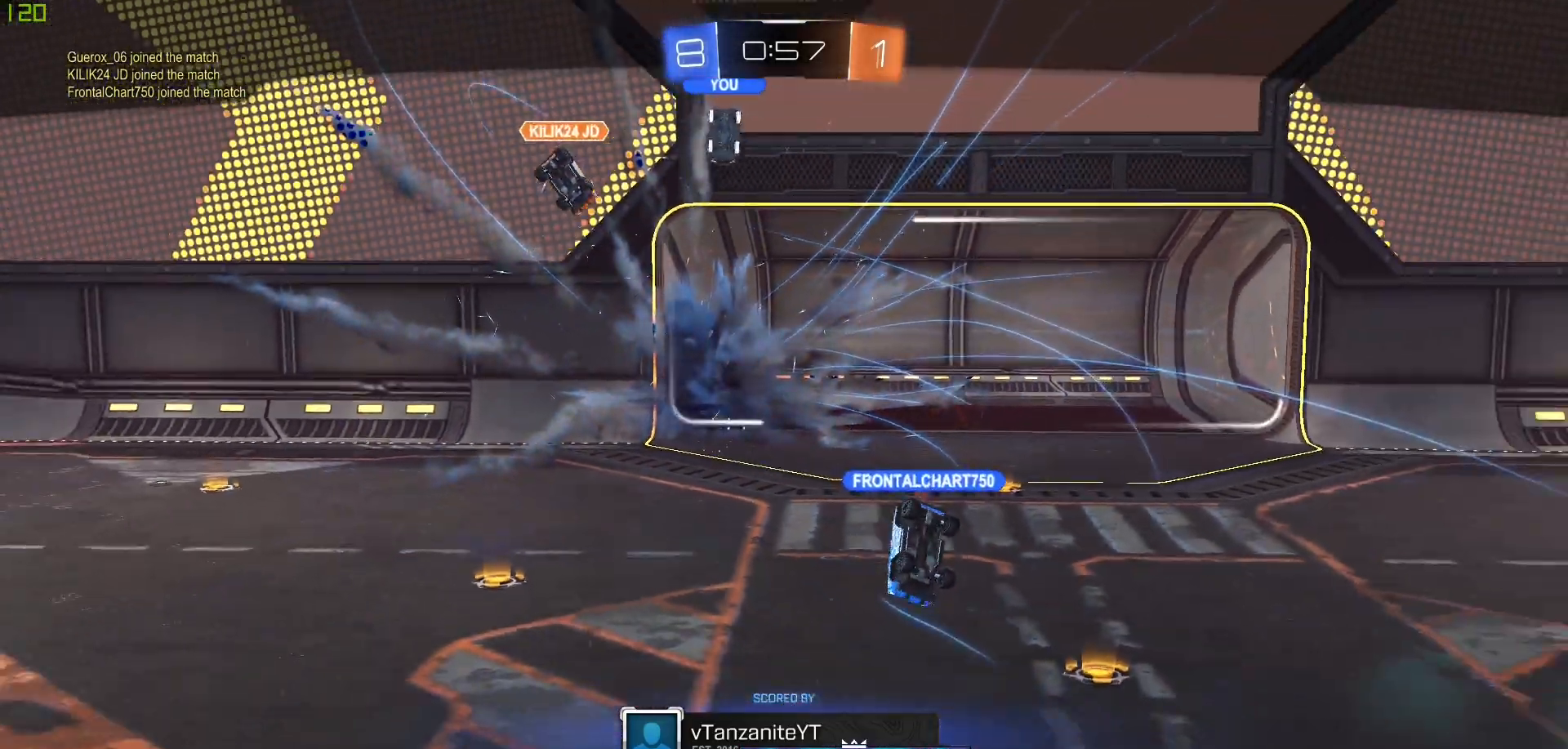
{"buttons": [], "left_stick": "center", "right_stick": "center", "events": []}
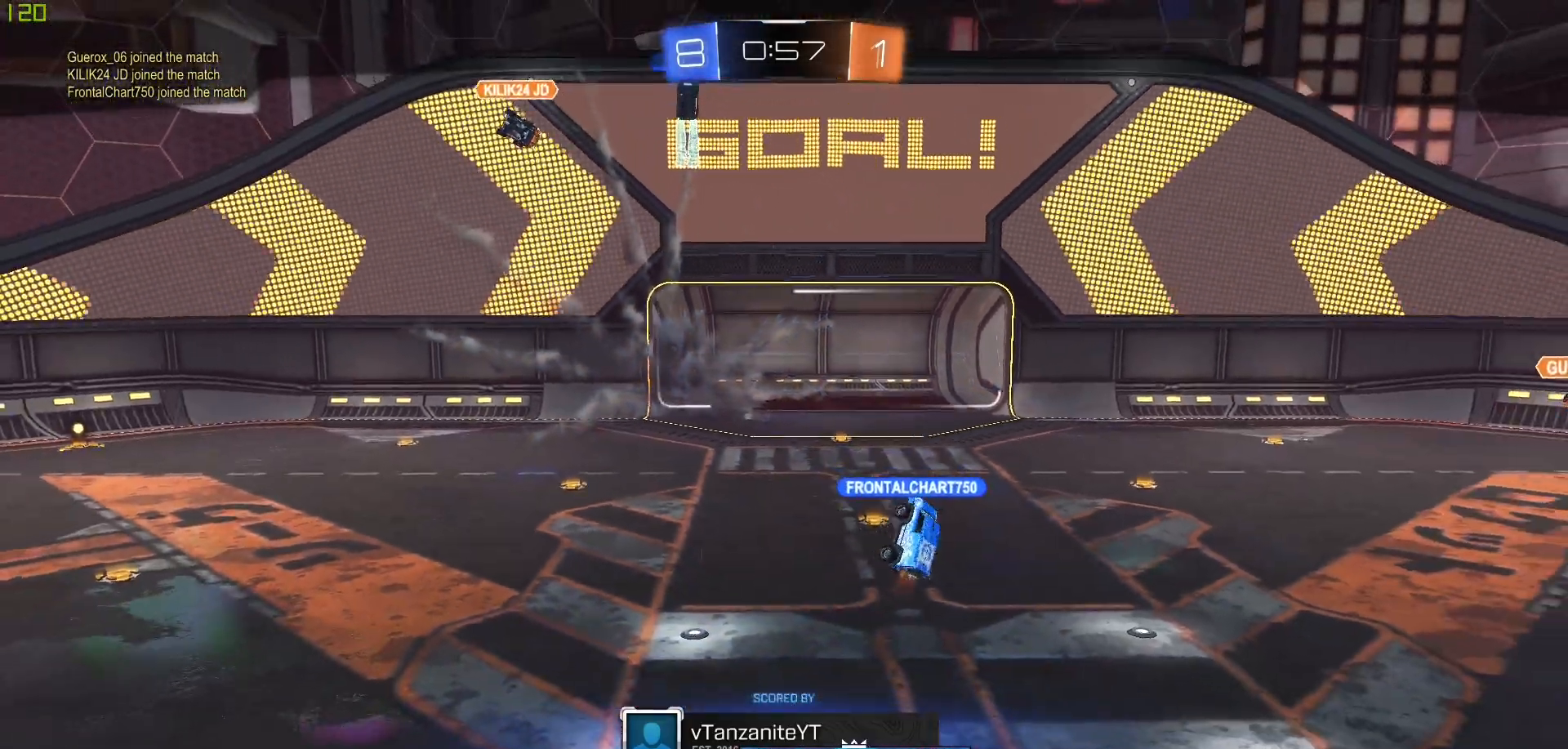
{"buttons": [], "left_stick": "center", "right_stick": "center", "events": []}
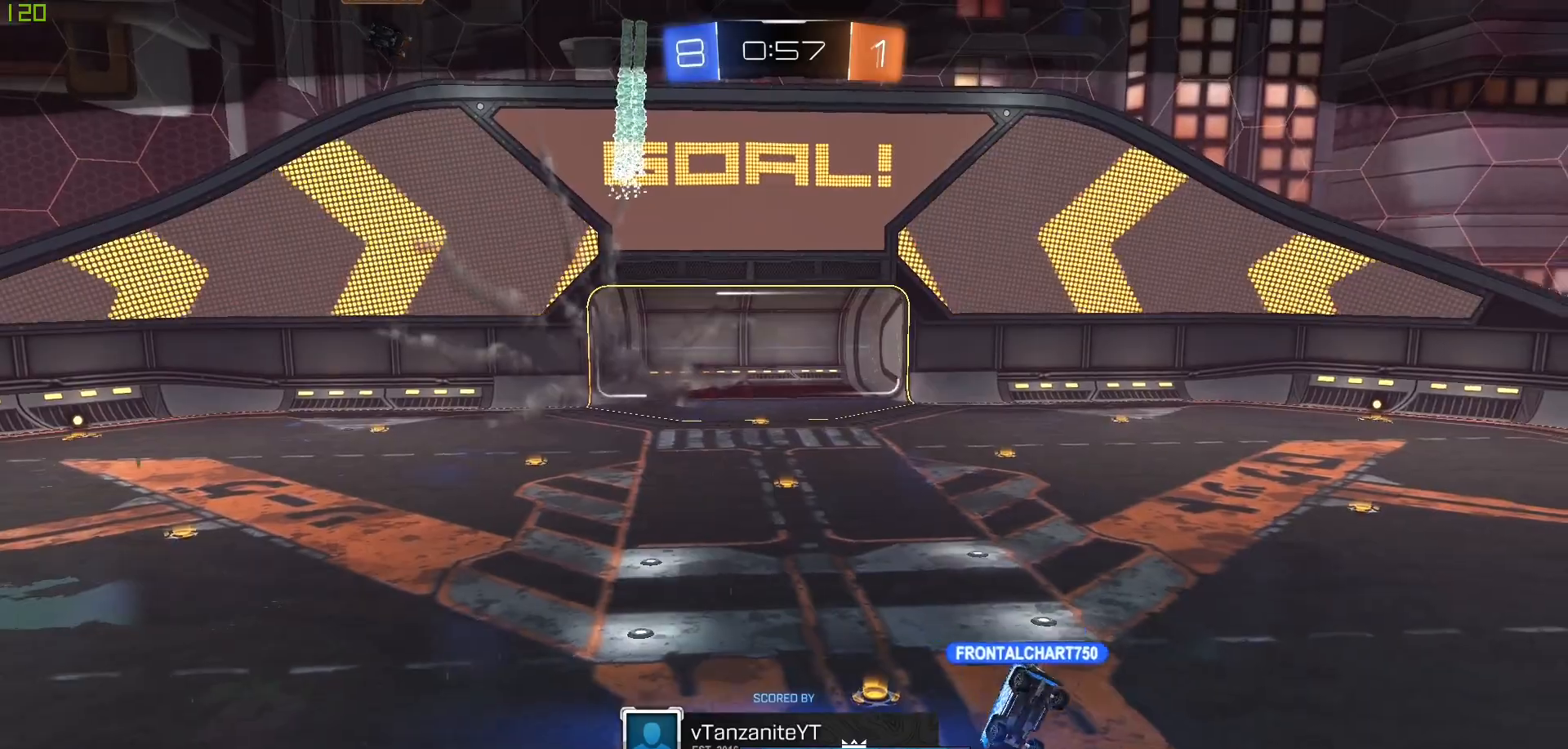
{"buttons": [], "left_stick": "center", "right_stick": "center", "events": []}
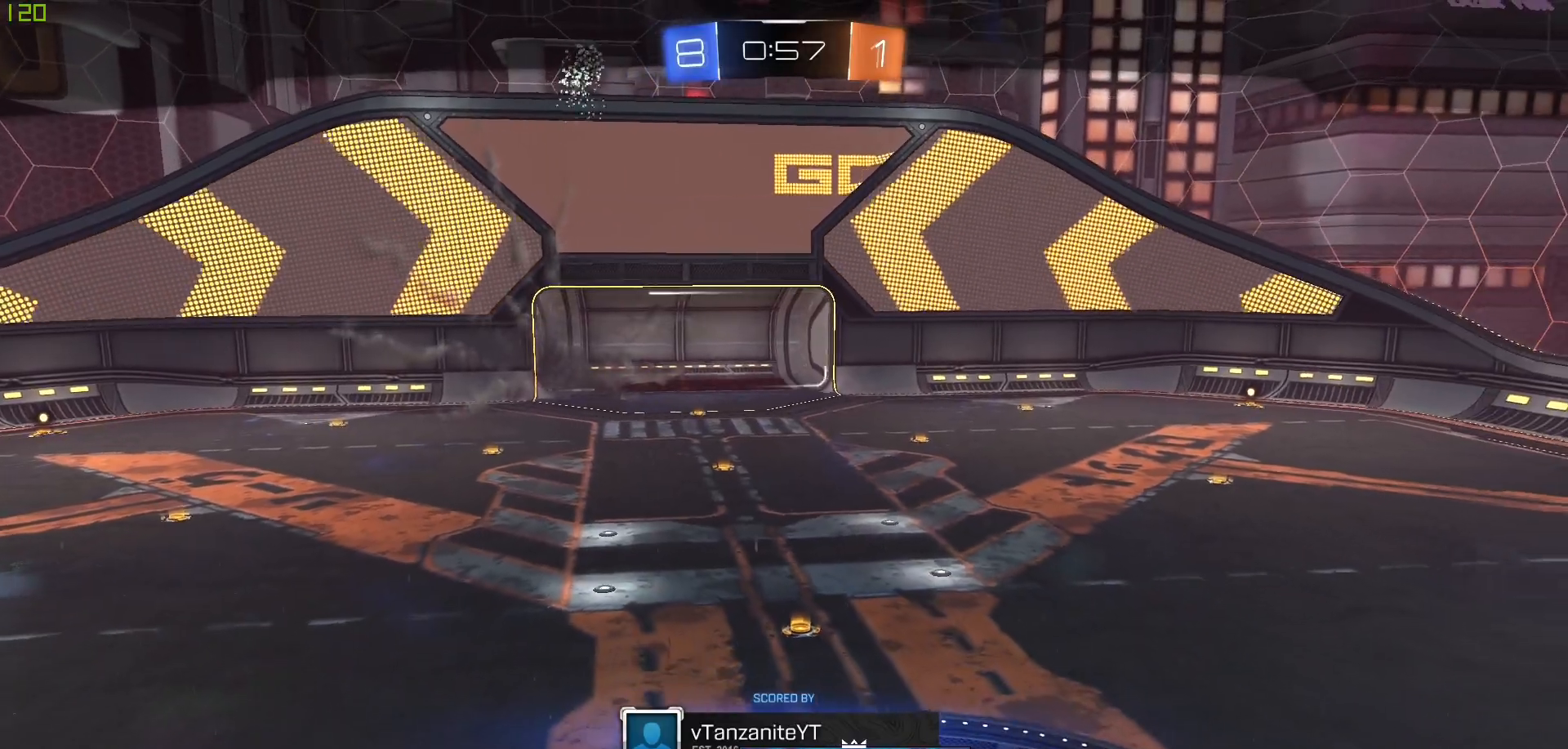
{"buttons": [], "left_stick": "center", "right_stick": "center", "events": []}
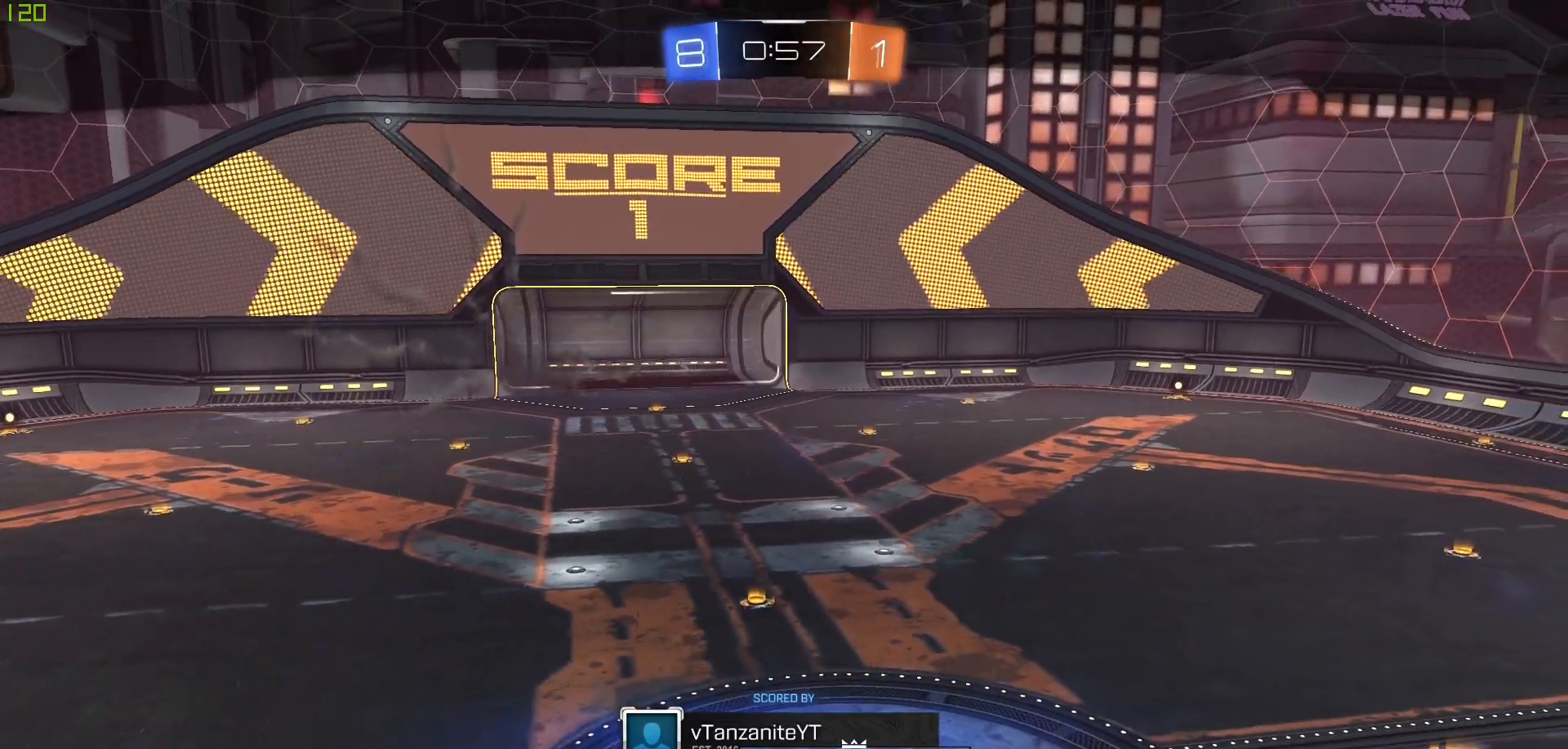
{"buttons": [], "left_stick": "center", "right_stick": "center", "events": []}
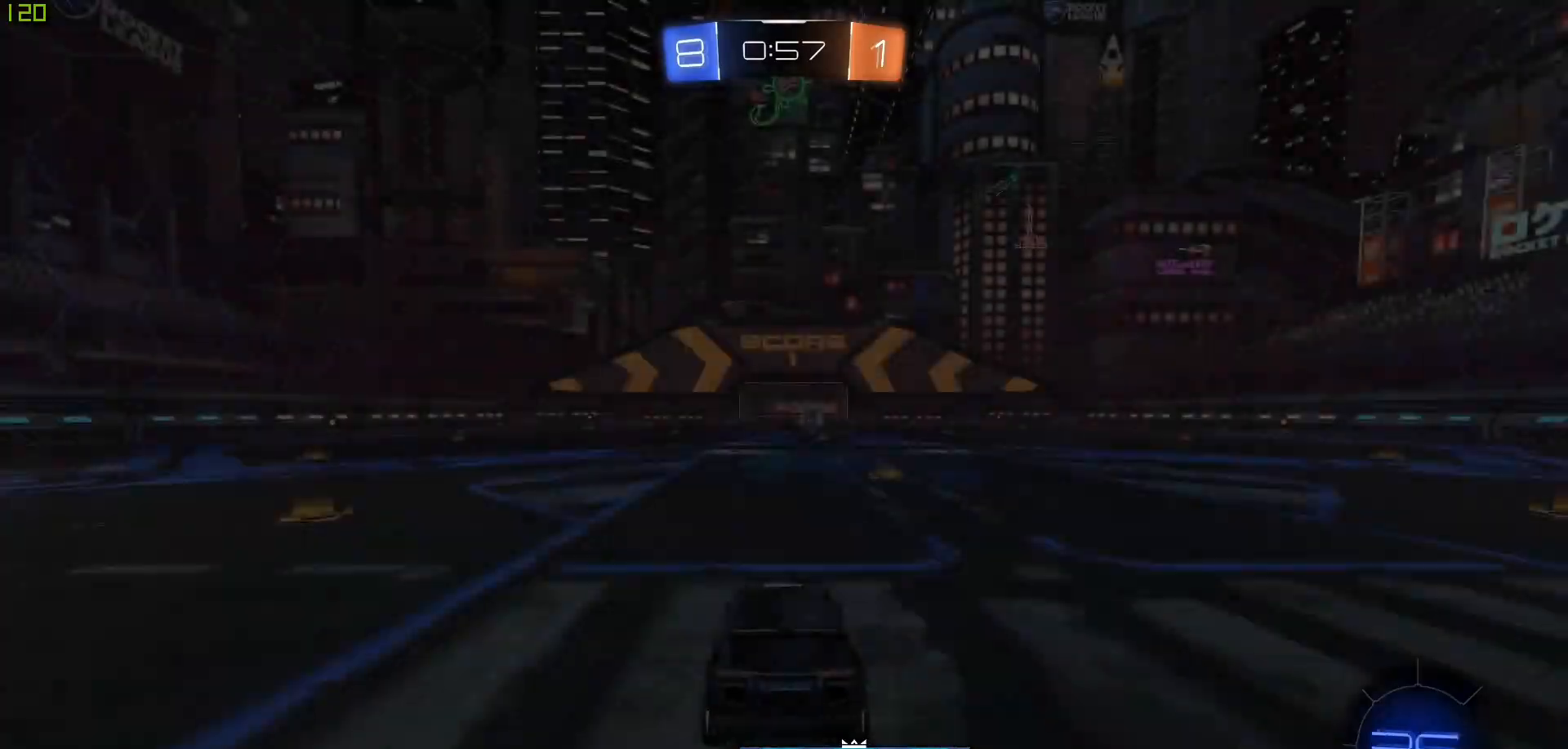
{"buttons": [], "left_stick": "center", "right_stick": "center", "events": []}
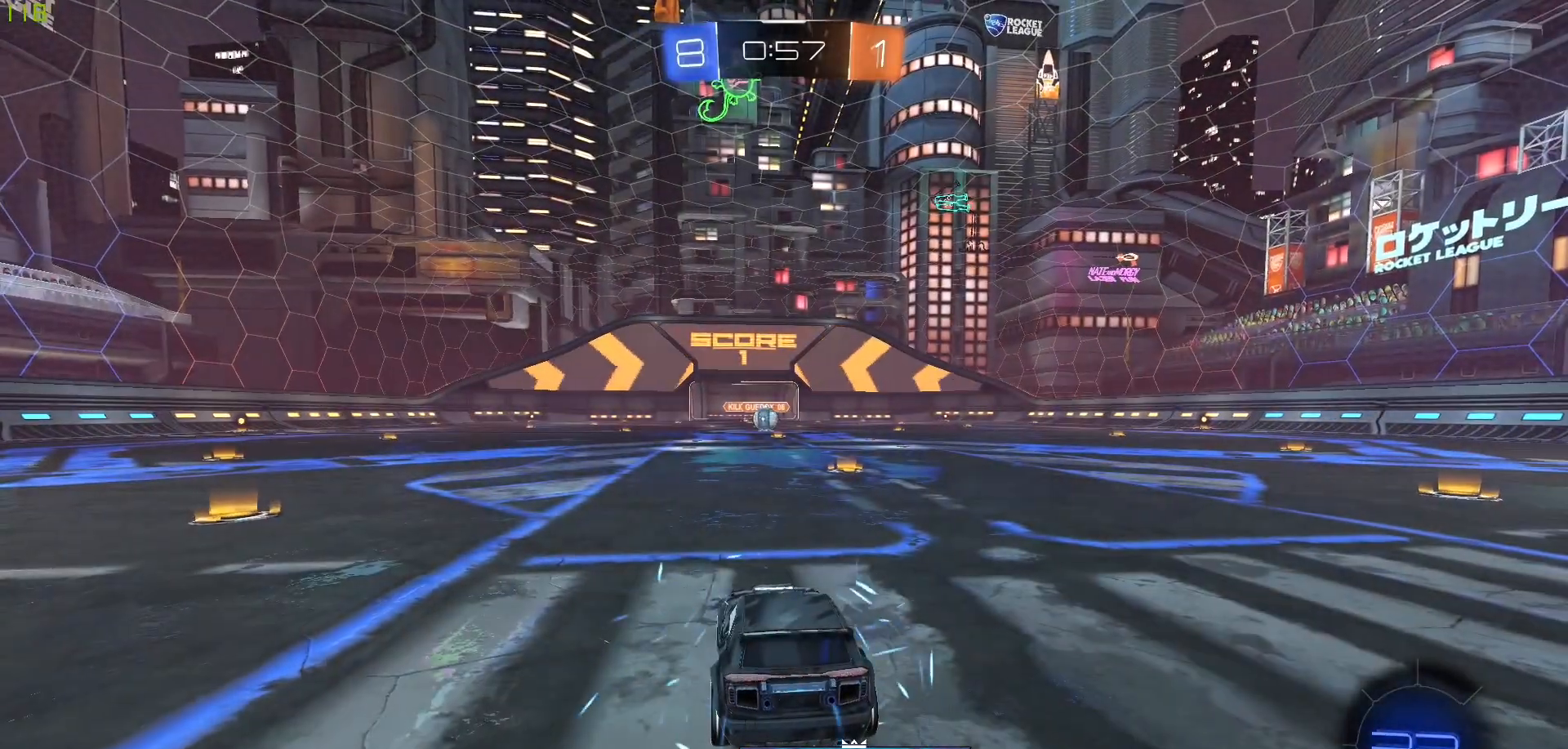
{"buttons": ["R2"], "left_stick": "center", "right_stick": "center", "events": [[267, "R2", "down"]]}
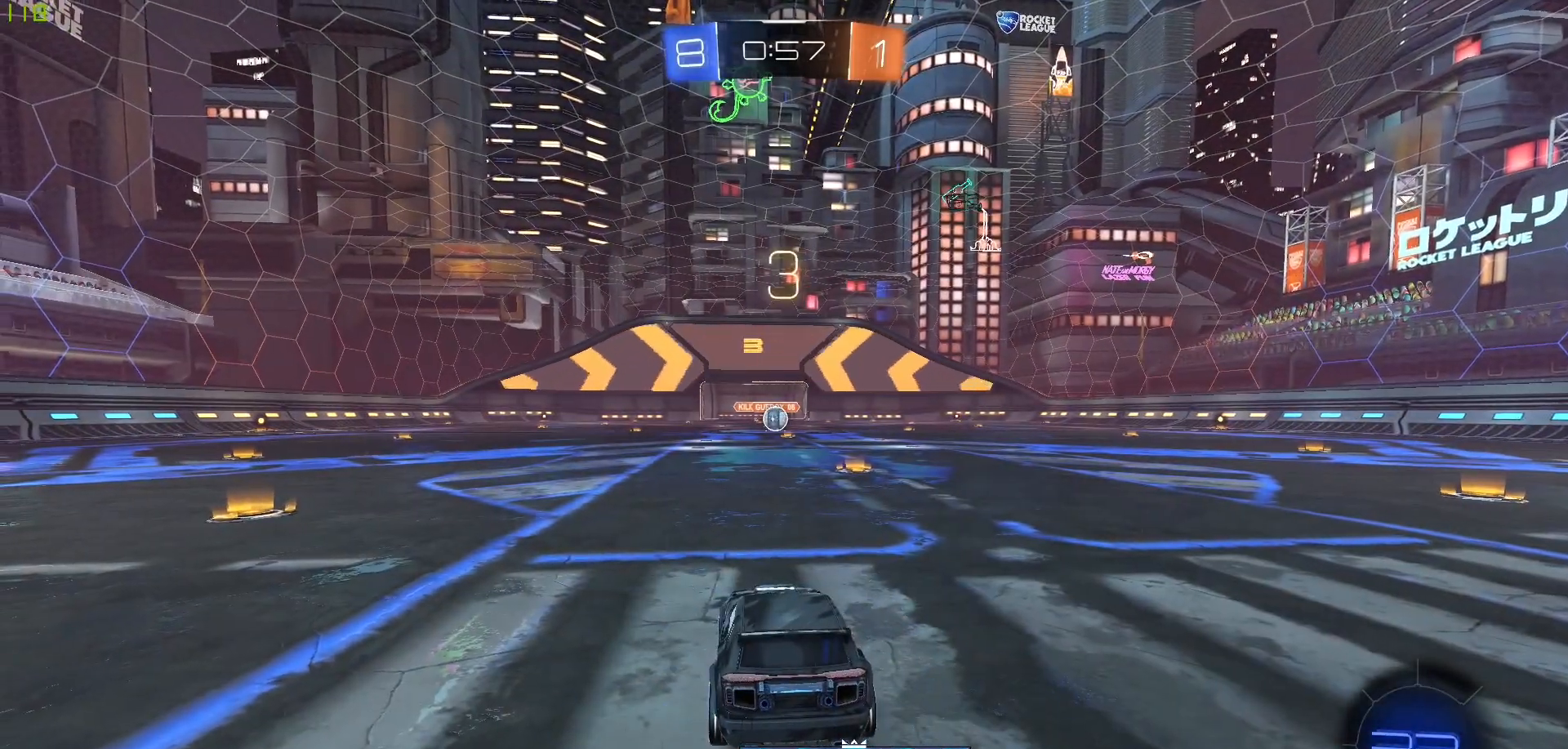
{"buttons": [], "left_stick": "center", "right_stick": "right", "events": [[167, "R2", "up"], [267, "right_stick", "right"]]}
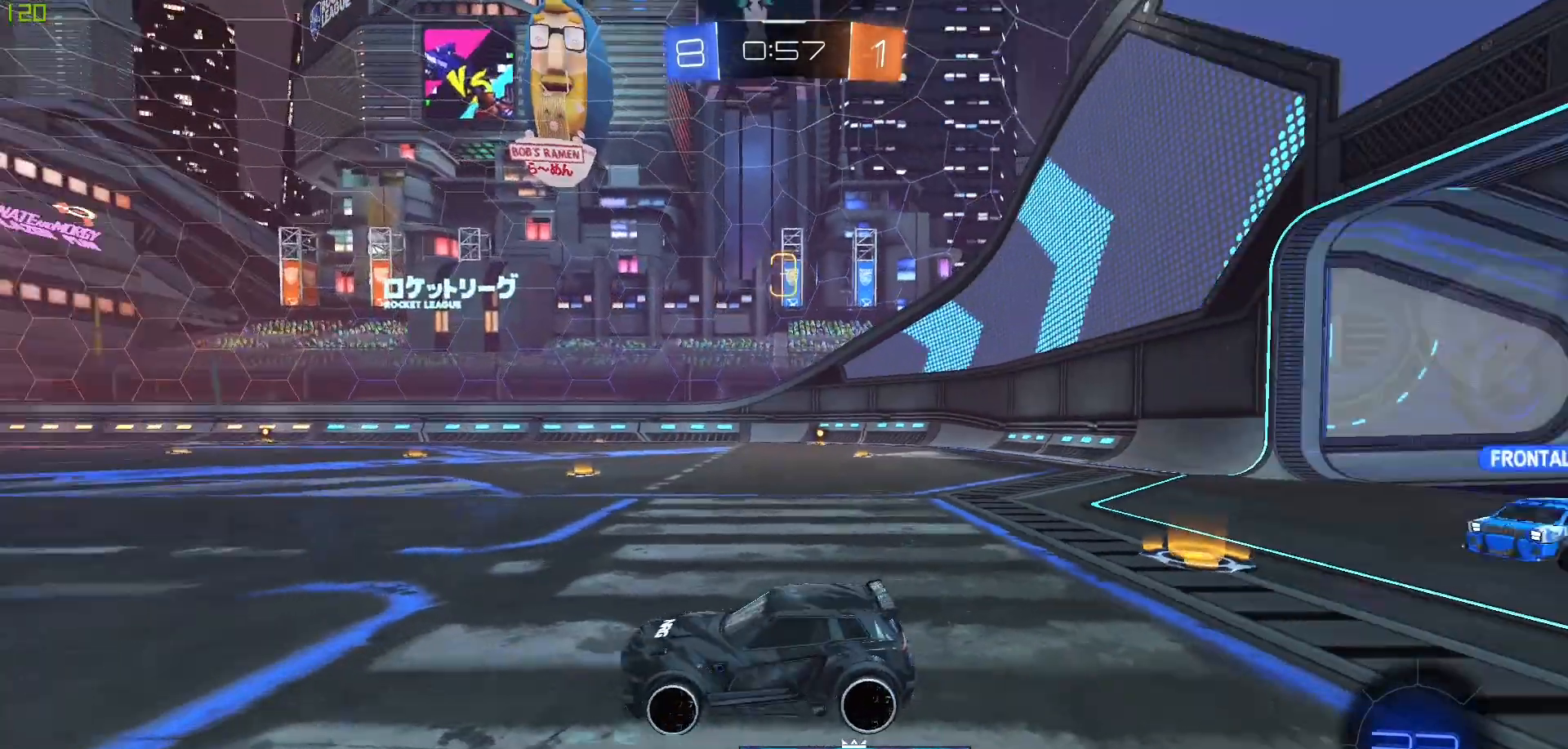
{"buttons": [], "left_stick": "center", "right_stick": "center", "events": [[417, "right_stick", "center"]]}
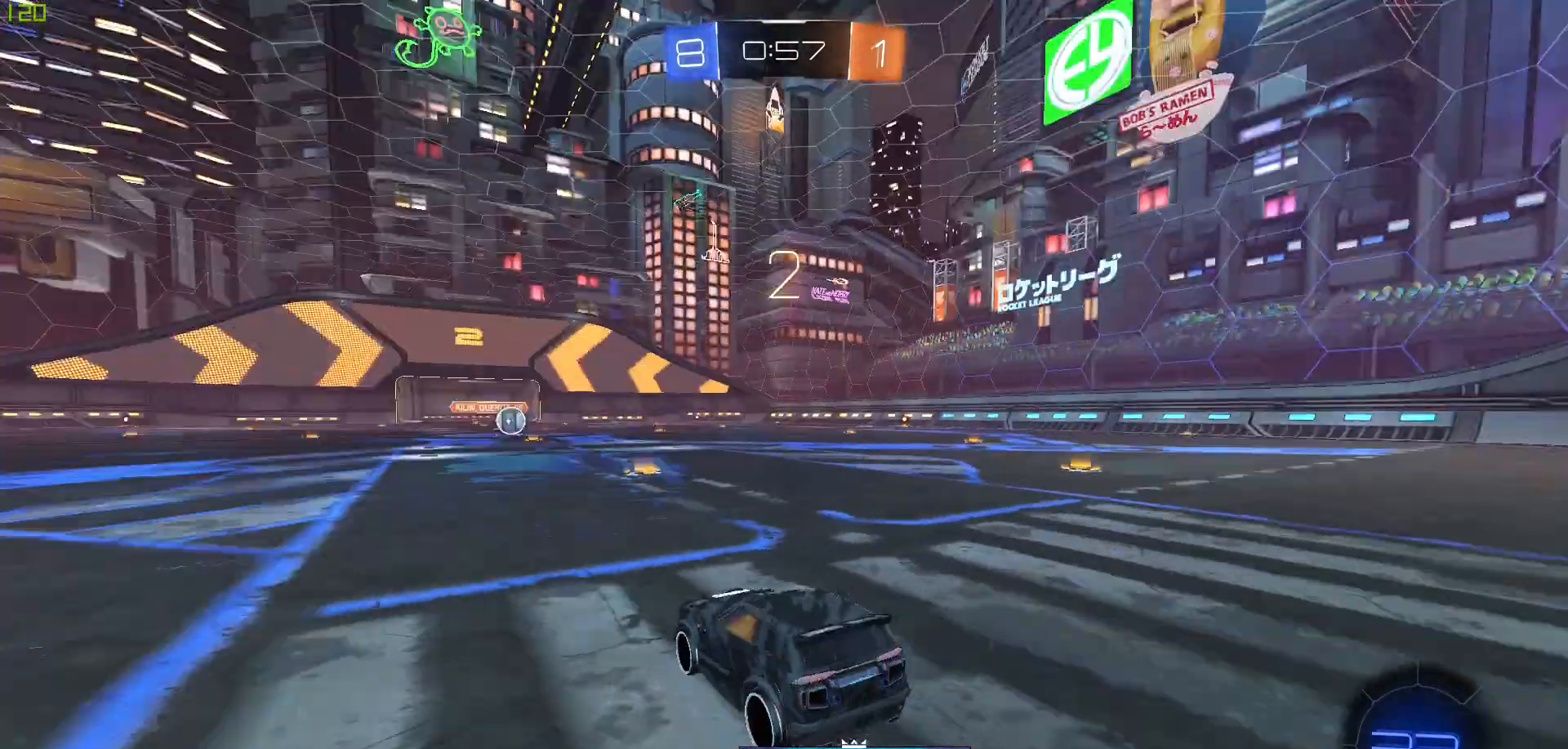
{"buttons": [], "left_stick": "center", "right_stick": "center", "events": []}
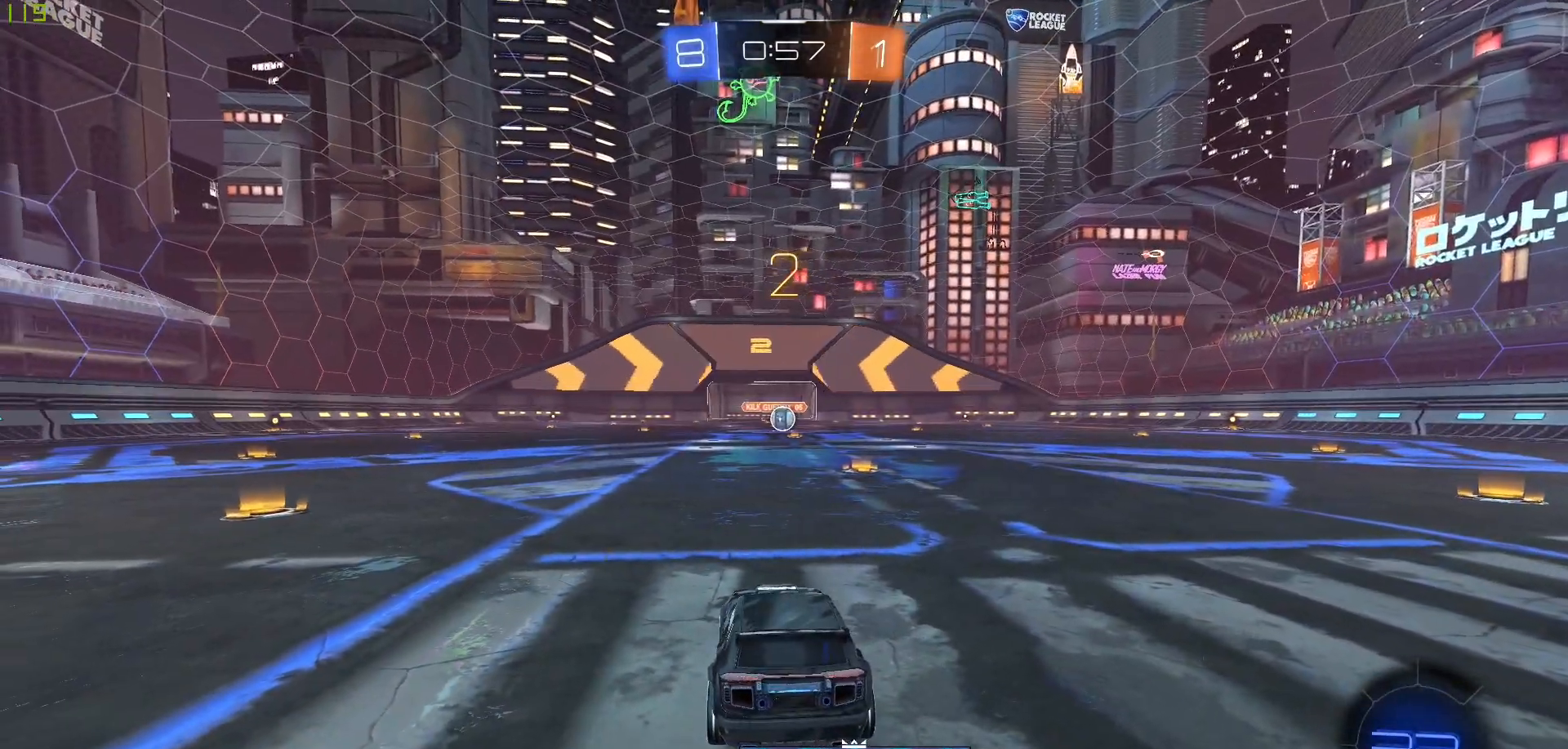
{"buttons": ["R2"], "left_stick": "center", "right_stick": "center", "events": [[500, "R2", "down"]]}
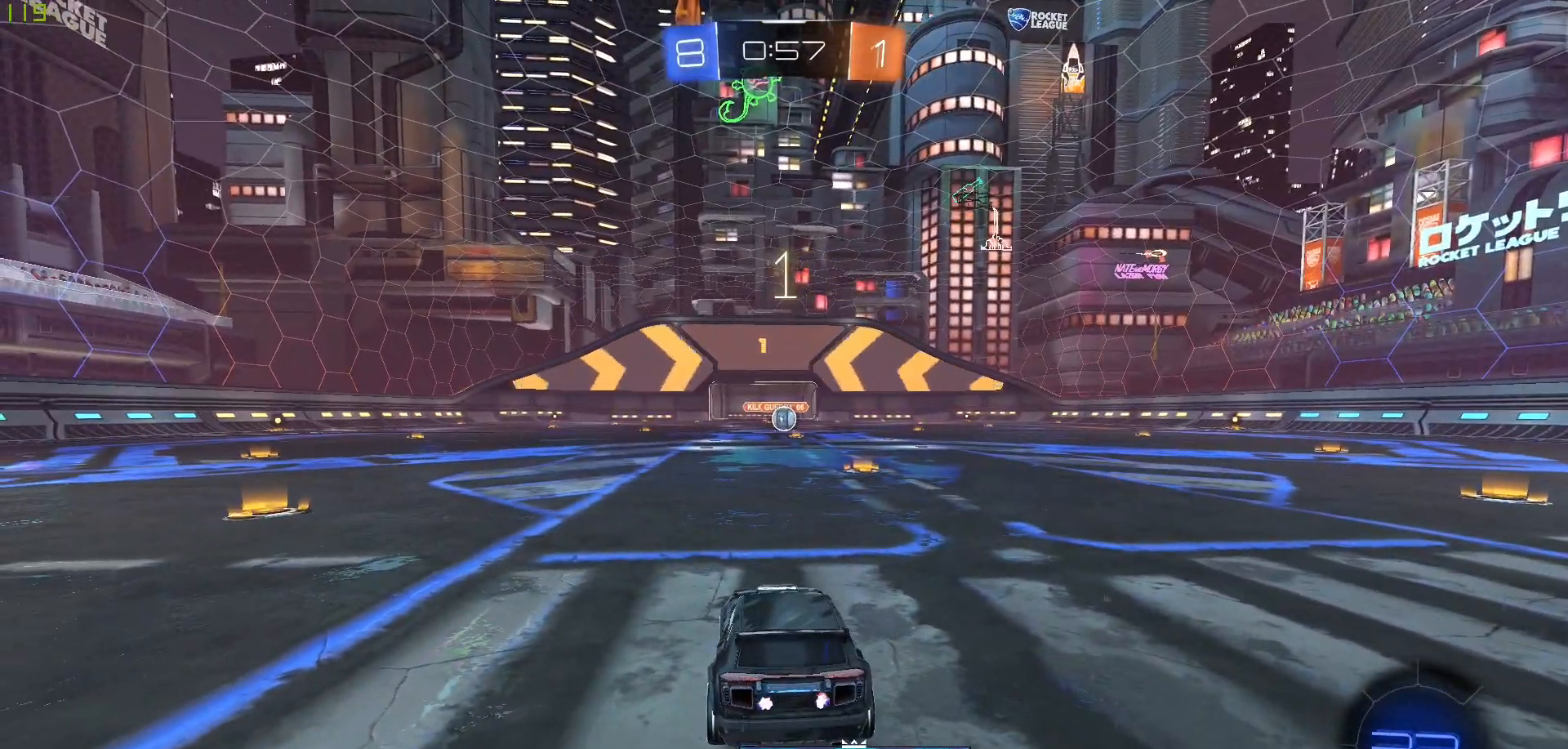
{"buttons": ["B", "R2"], "left_stick": "center", "right_stick": "center", "events": [[67, "B", "down"]]}
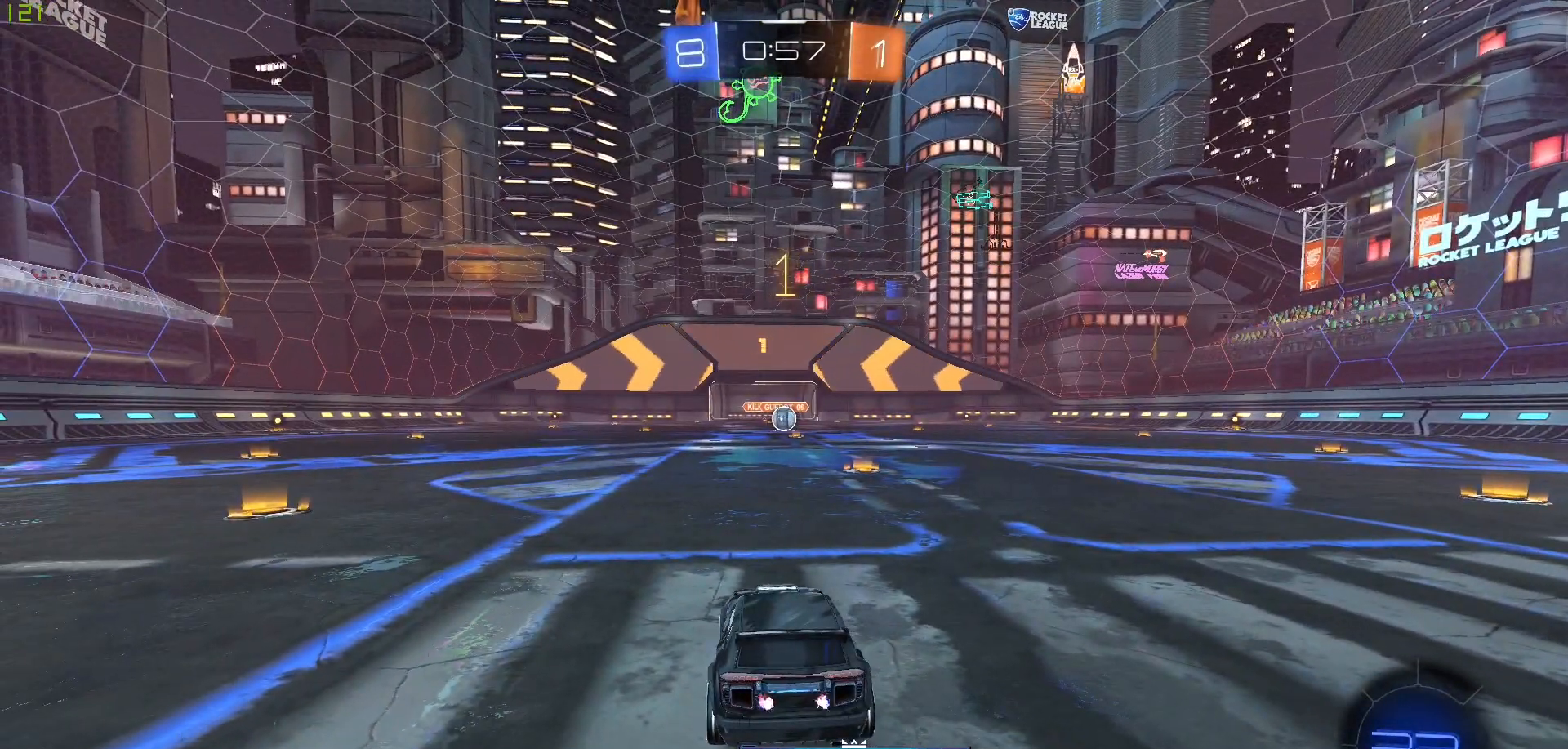
{"buttons": ["B", "R2"], "left_stick": "center", "right_stick": "center", "events": []}
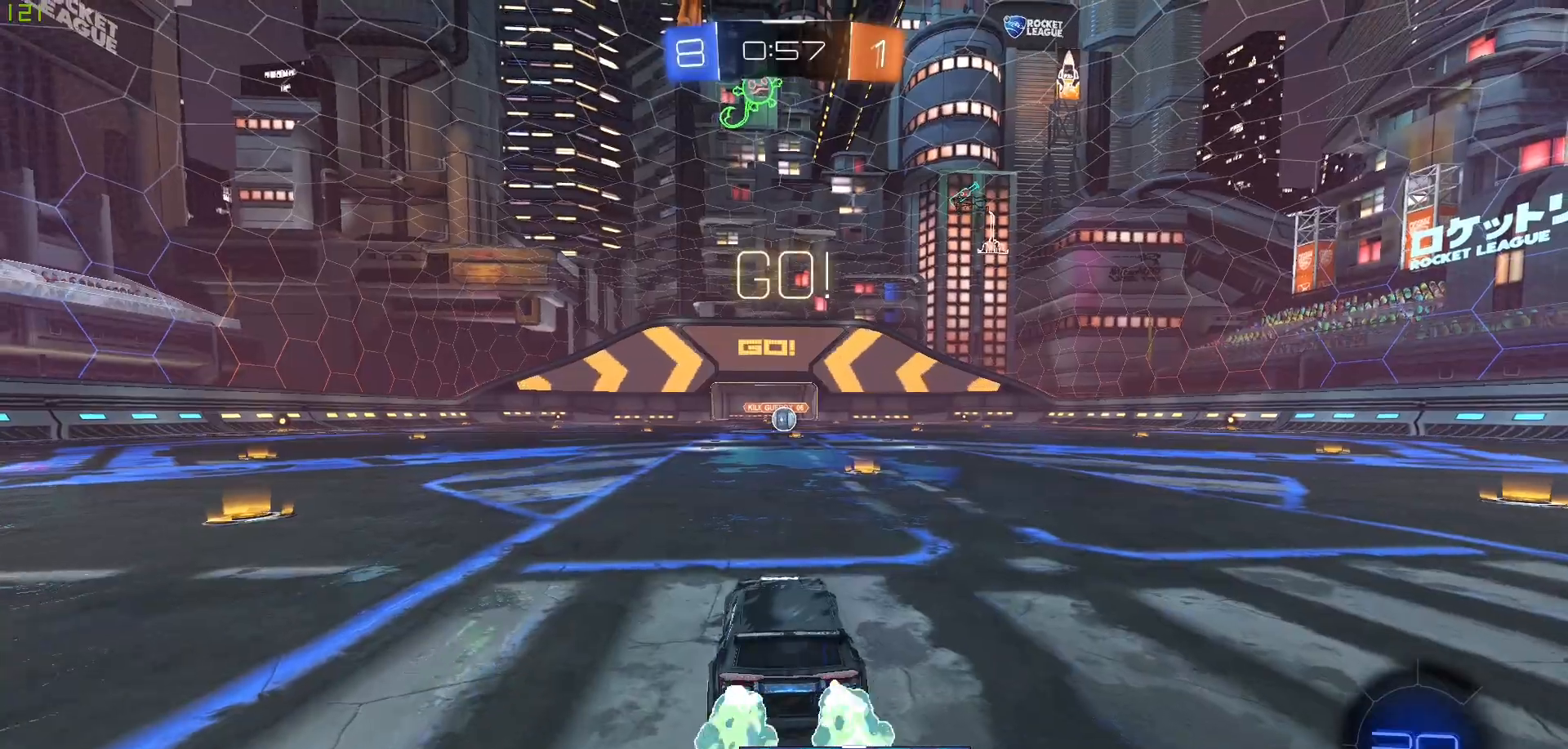
{"buttons": ["B", "R2"], "left_stick": "up", "right_stick": "center", "events": [[500, "left_stick", "up"]]}
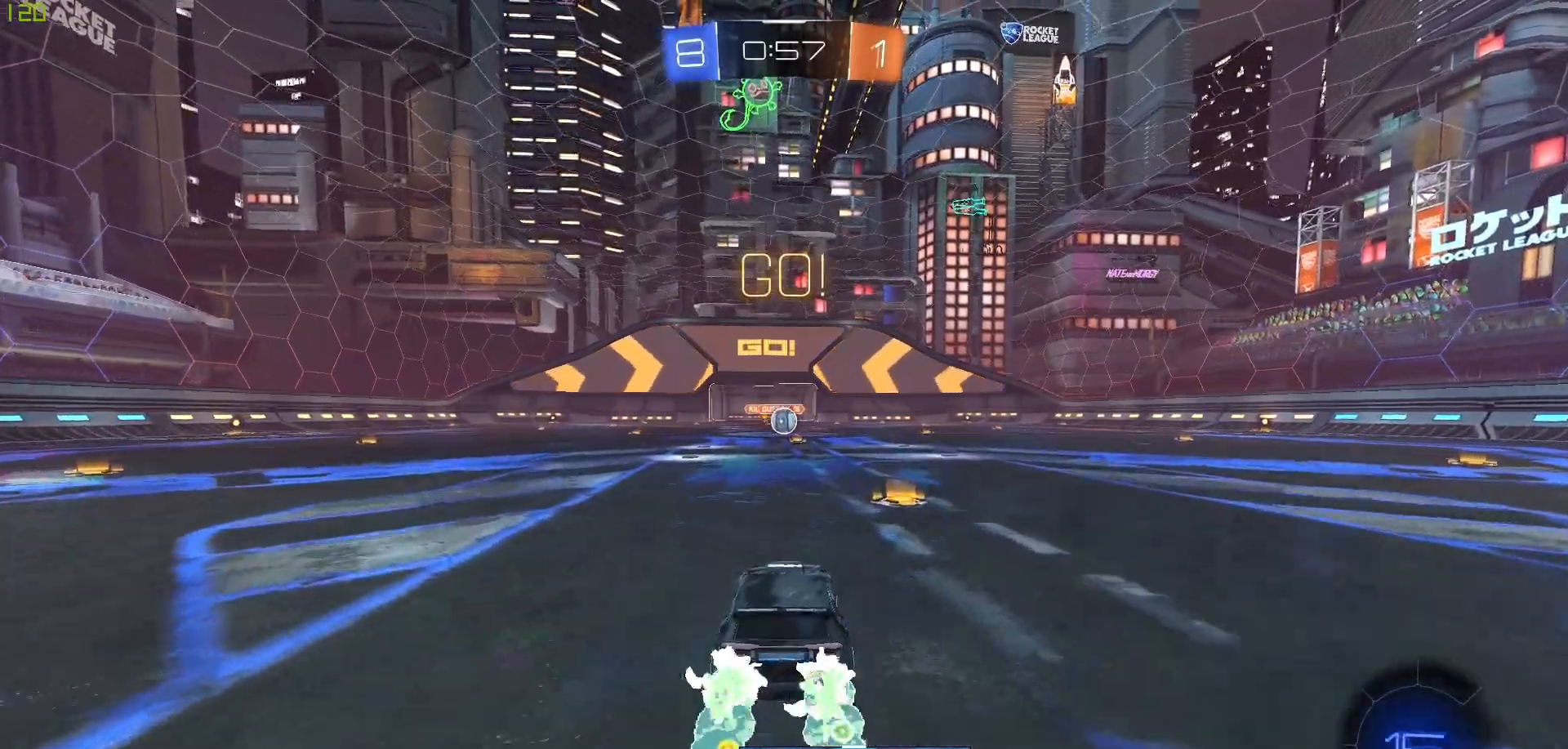
{"buttons": [], "left_stick": "center", "right_stick": "center", "events": [[50, "A", "down"], [83, "B", "up"], [133, "A", "up"], [167, "B", "down"], [200, "A", "down"], [267, "B", "up"], [300, "A", "up"], [383, "R2", "up"], [450, "left_stick", "center"]]}
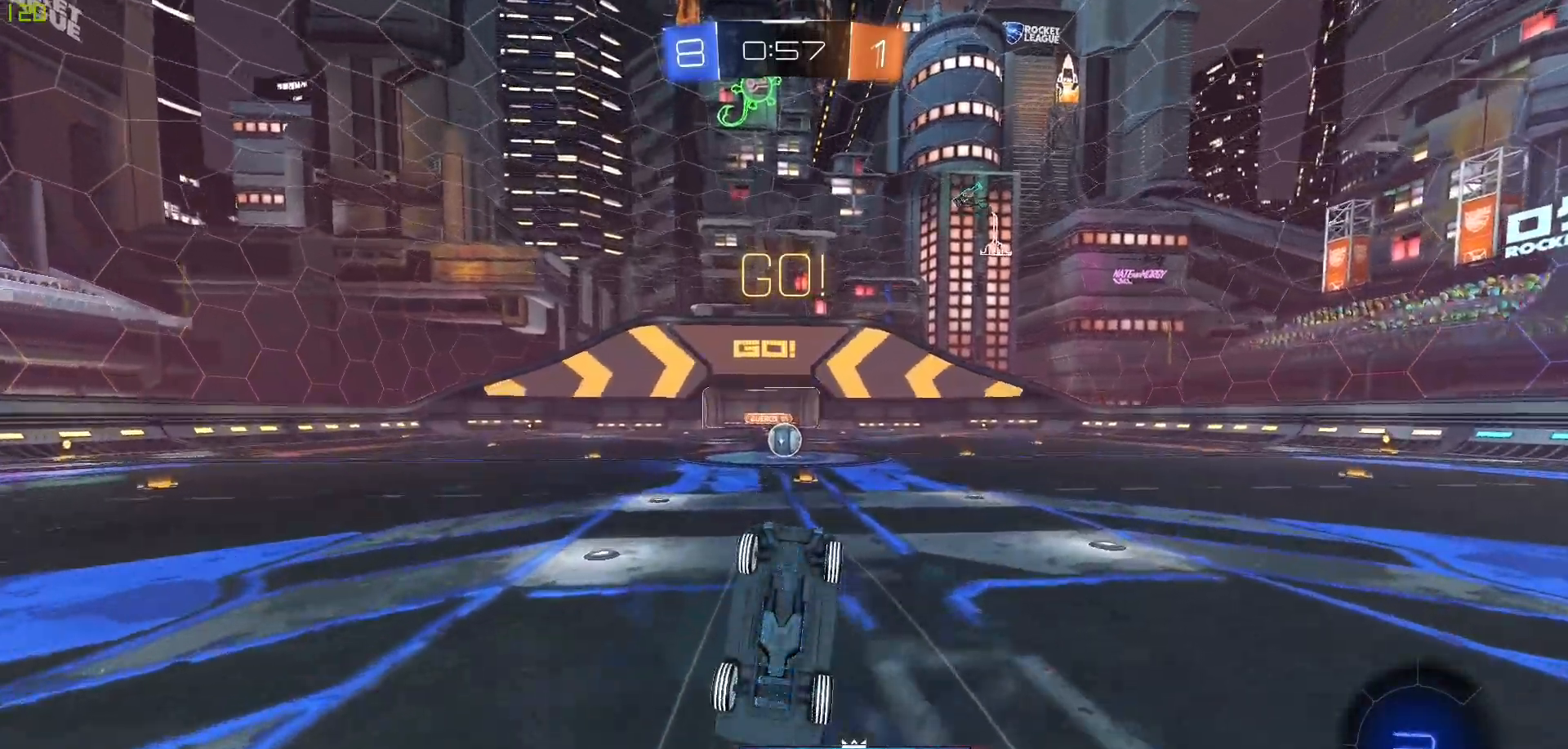
{"buttons": ["R2"], "left_stick": "center", "right_stick": "center", "events": [[383, "R2", "down"]]}
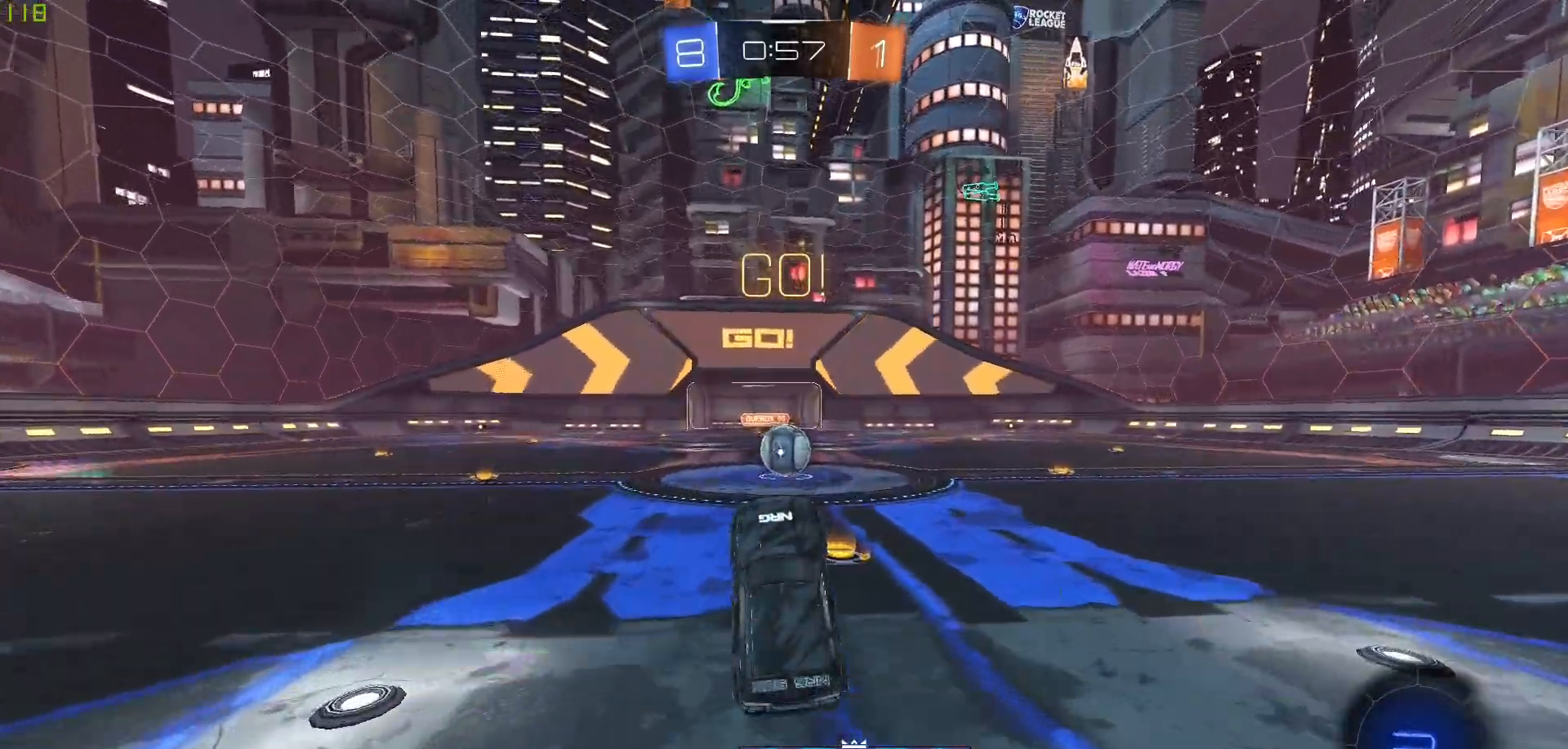
{"buttons": ["B", "R2"], "left_stick": "right", "right_stick": "center", "events": [[300, "B", "down"], [483, "left_stick", "right"]]}
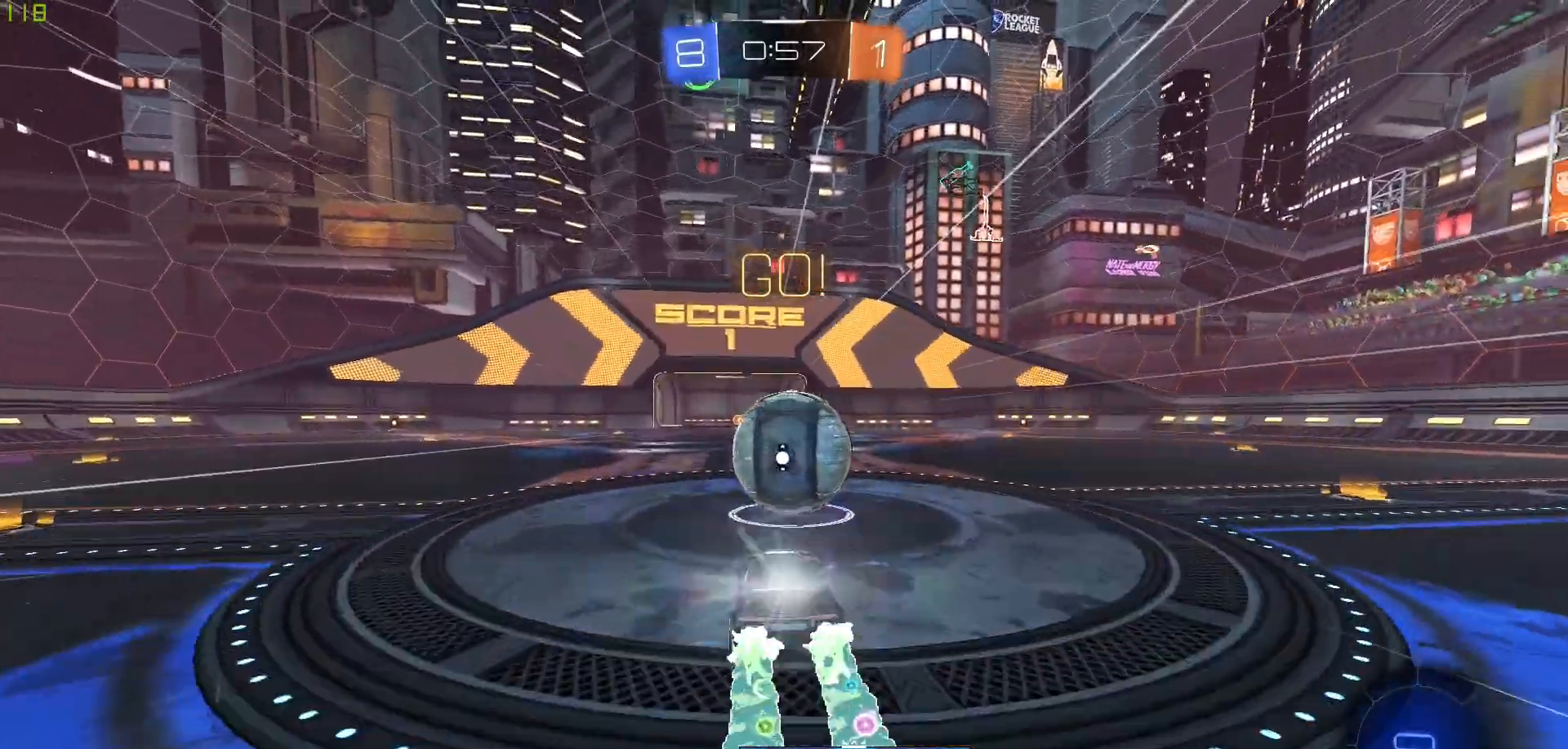
{"buttons": ["R2"], "left_stick": "right", "right_stick": "center", "events": [[383, "B", "up"]]}
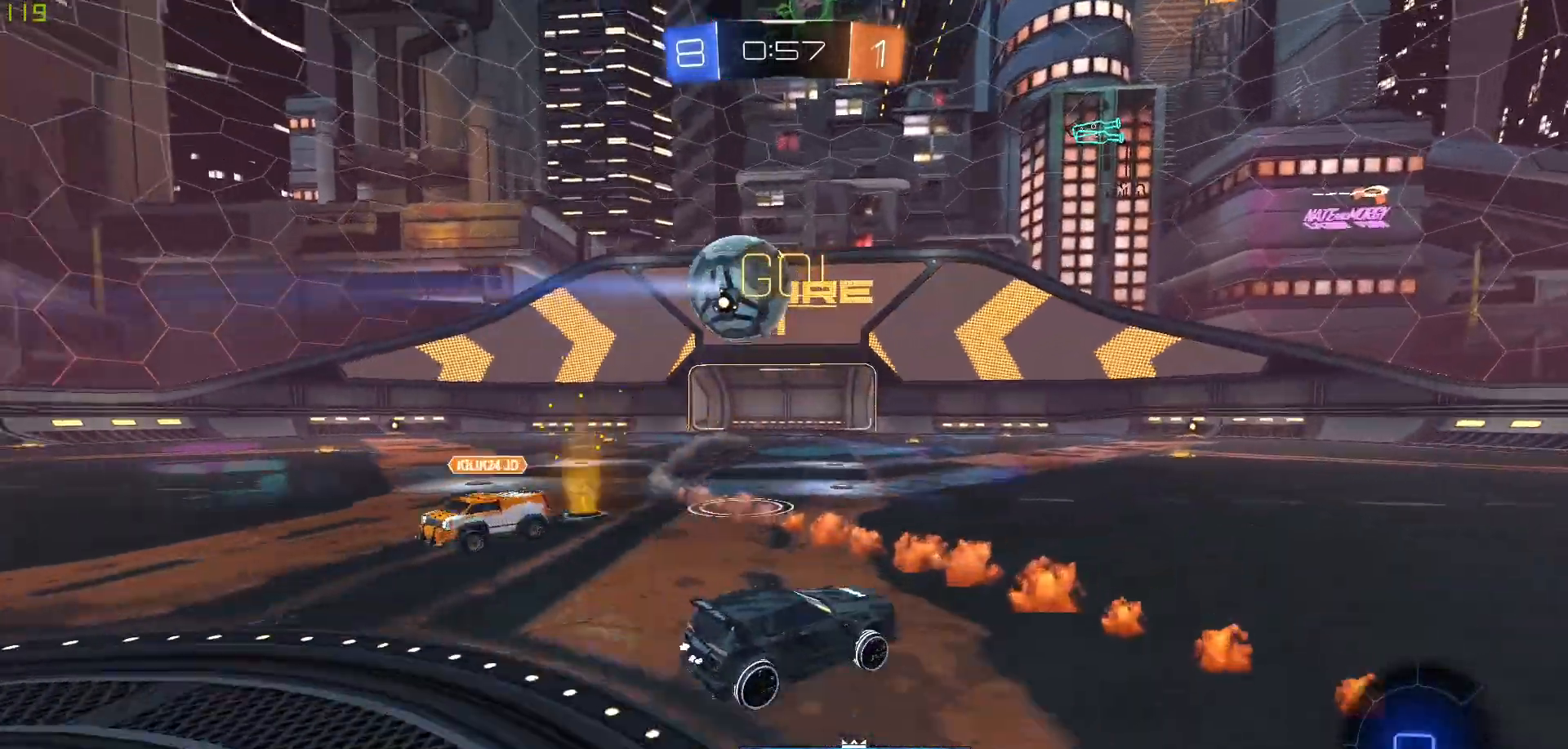
{"buttons": ["R2"], "left_stick": "center", "right_stick": "center", "events": [[217, "left_stick", "center"]]}
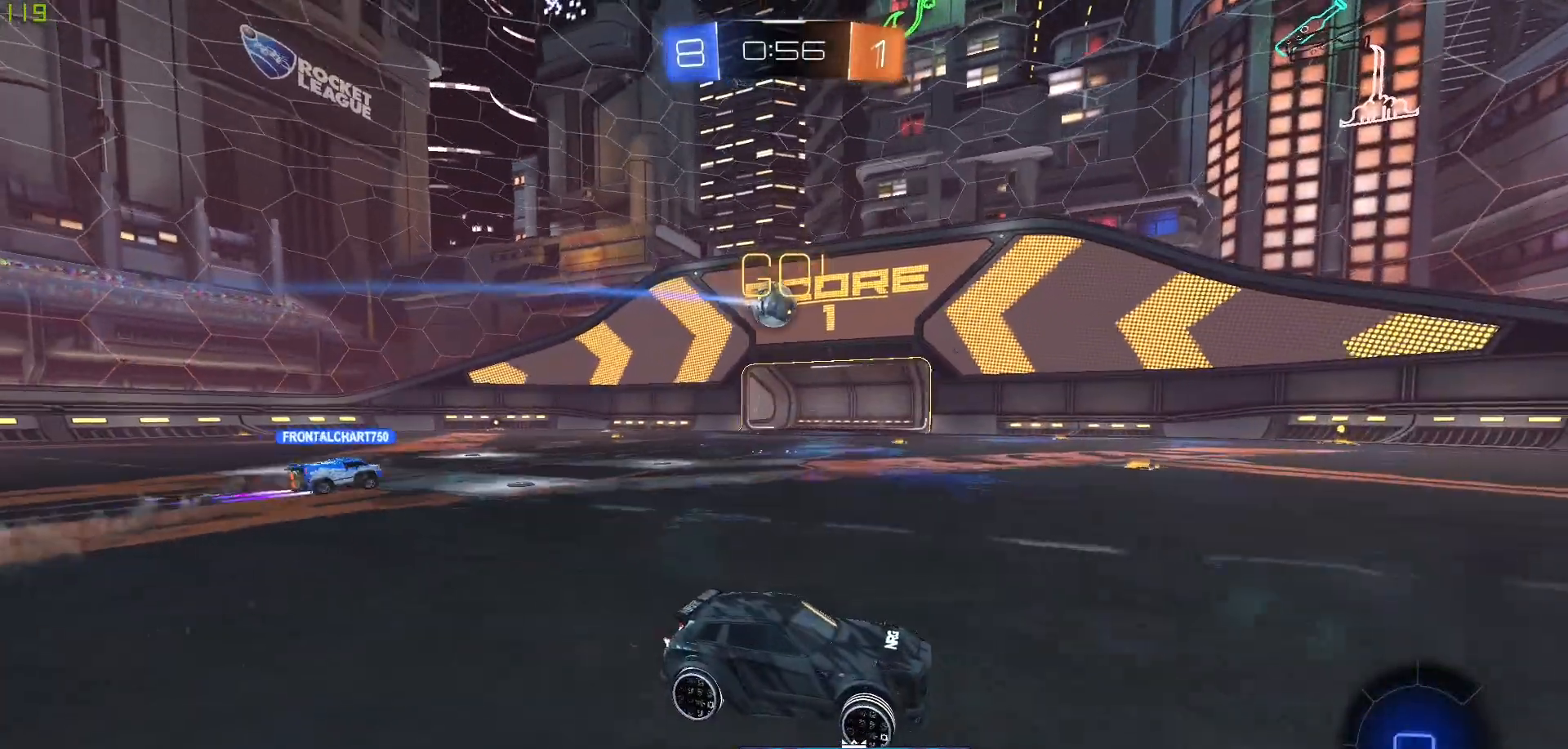
{"buttons": ["R2"], "left_stick": "left", "right_stick": "center", "events": [[67, "left_stick", "left"]]}
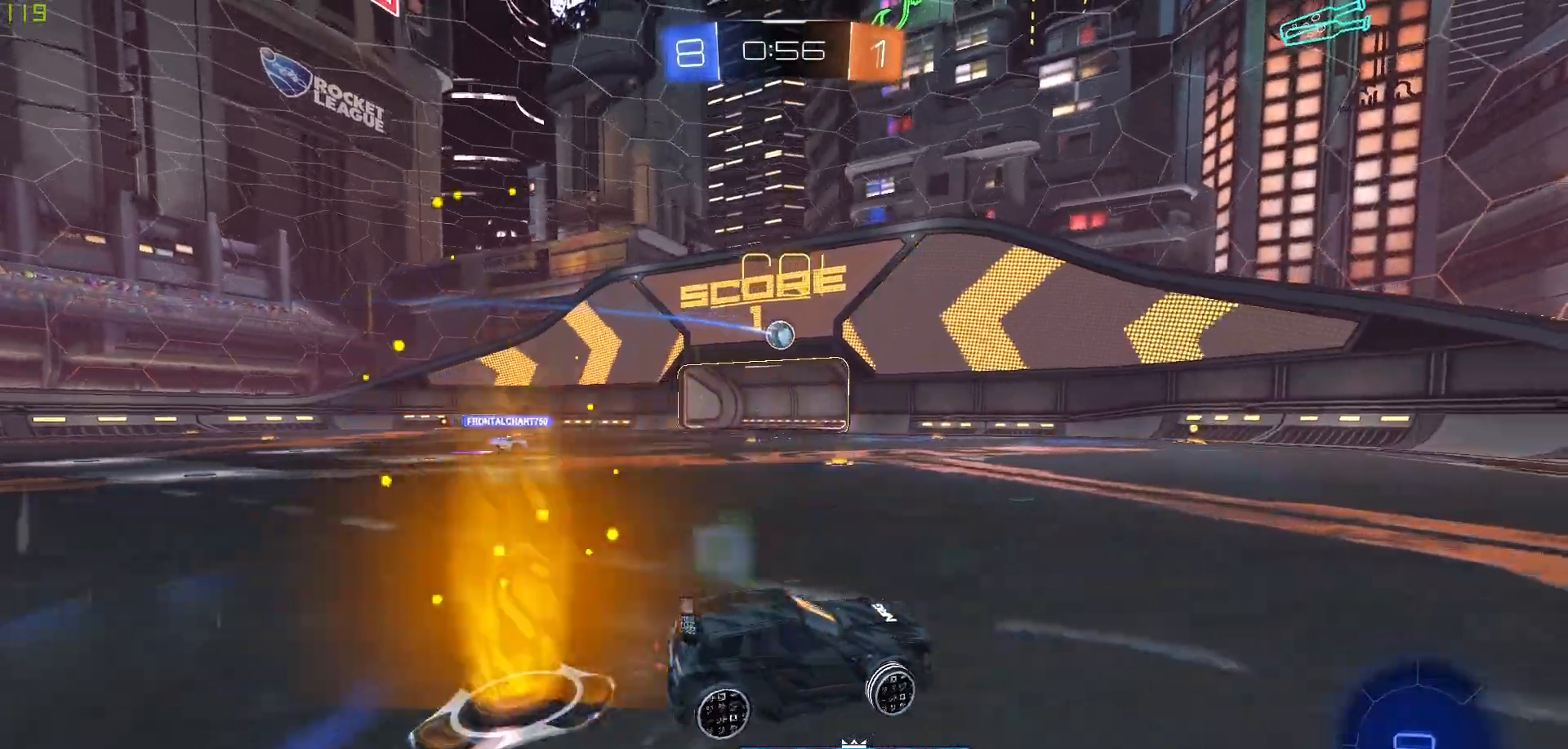
{"buttons": ["R2"], "left_stick": "left", "right_stick": "center", "events": []}
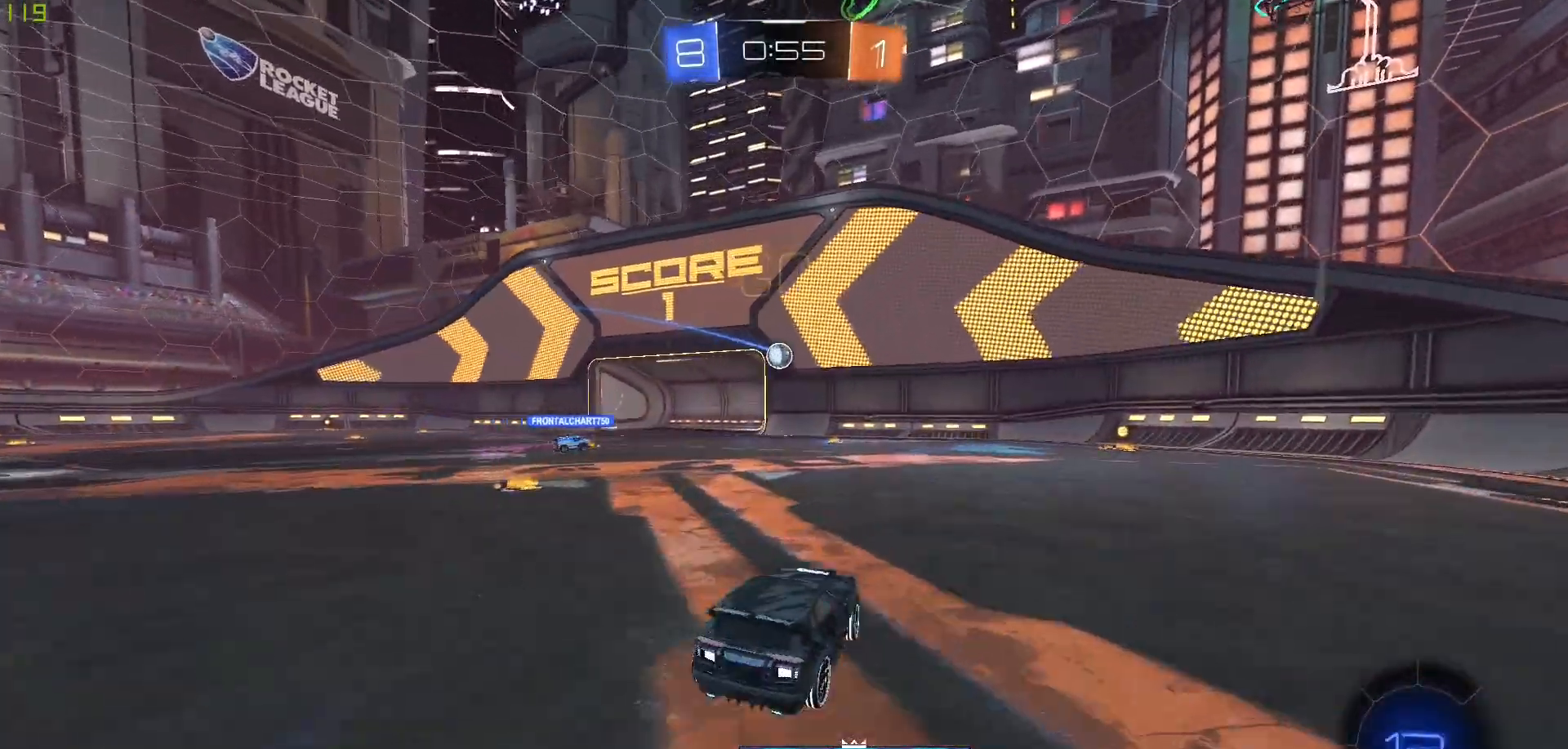
{"buttons": ["R2"], "left_stick": "left", "right_stick": "center", "events": [[133, "left_stick", "center"], [317, "left_stick", "left"]]}
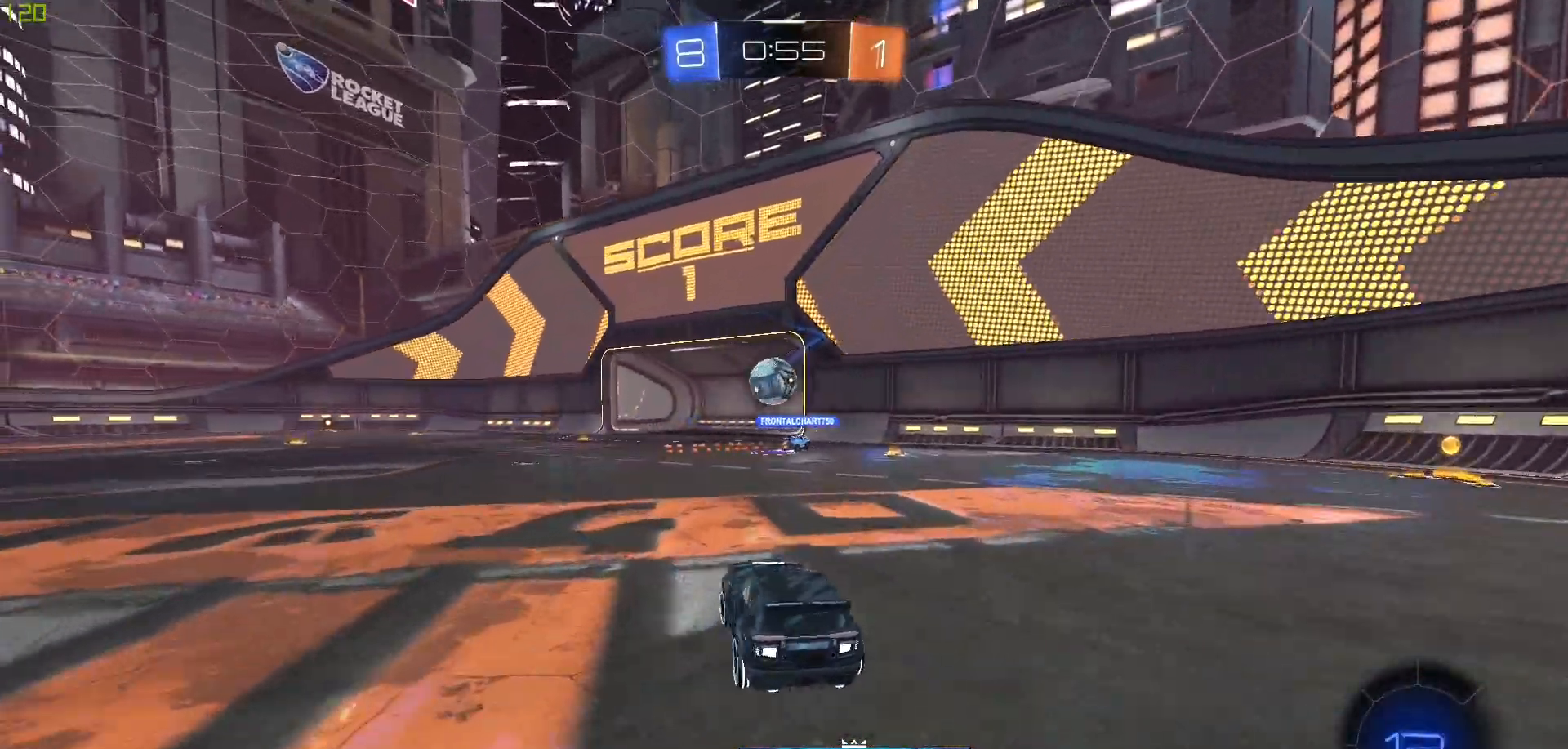
{"buttons": [], "left_stick": "right", "right_stick": "center", "events": [[50, "left_stick", "center"], [100, "B", "down"], [117, "A", "down"], [250, "left_stick", "down-right"], [450, "A", "up"], [467, "left_stick", "right"], [483, "R2", "up"], [500, "B", "up"]]}
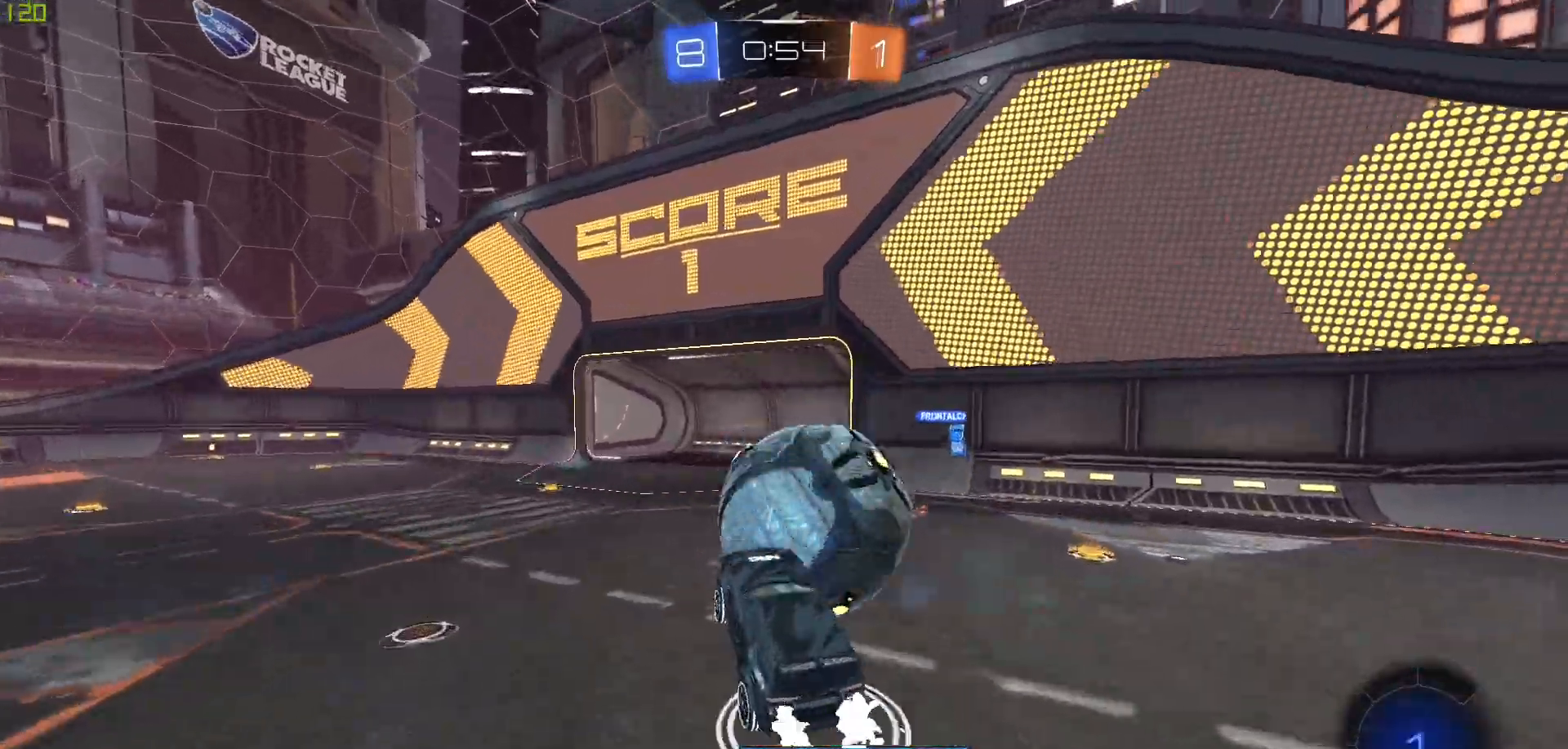
{"buttons": [], "left_stick": "up-left", "right_stick": "center", "events": [[117, "left_stick", "up-left"]]}
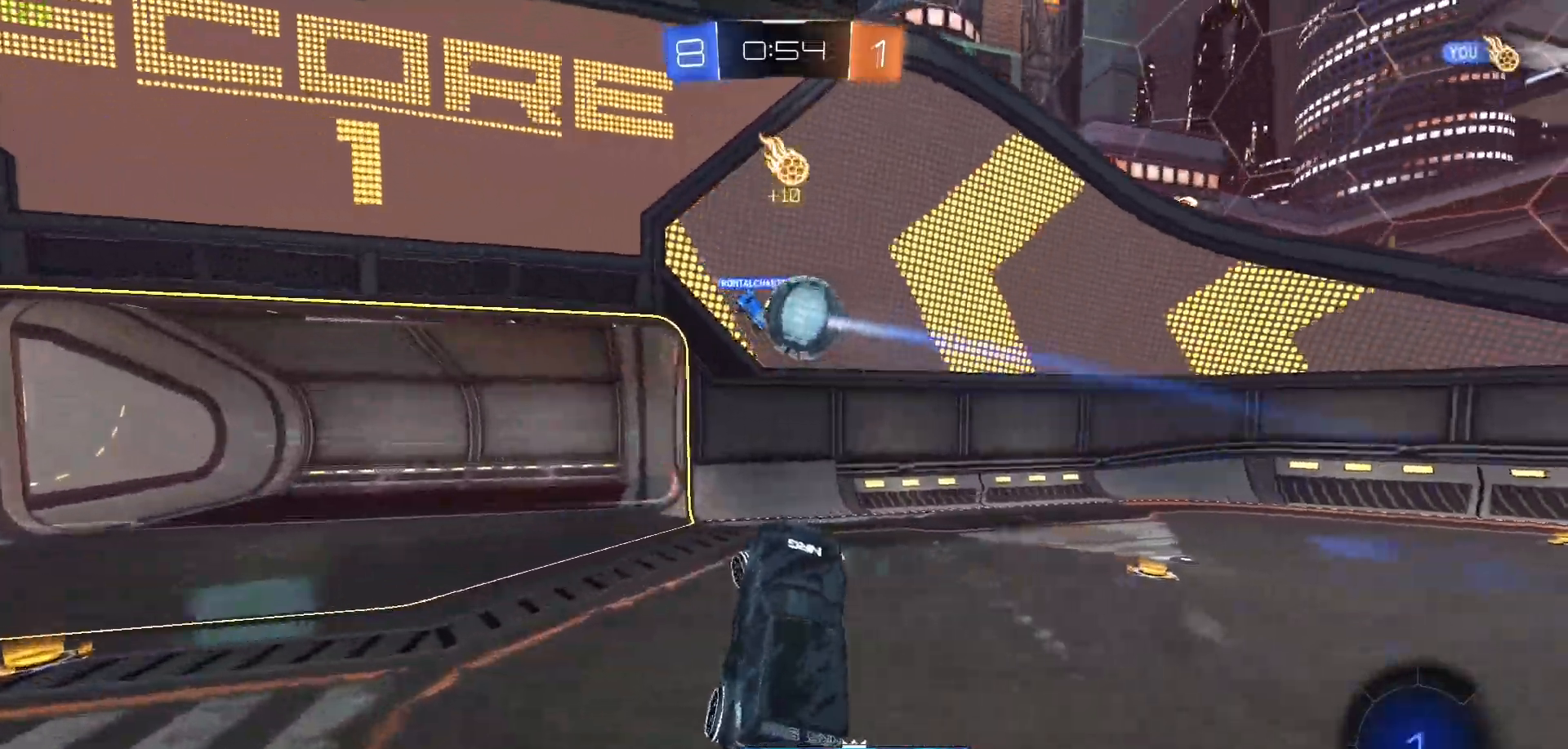
{"buttons": ["R2"], "left_stick": "down-left", "right_stick": "center", "events": [[183, "left_stick", "center"], [317, "left_stick", "down-left"], [350, "R2", "down"], [433, "B", "down"], [500, "B", "up"]]}
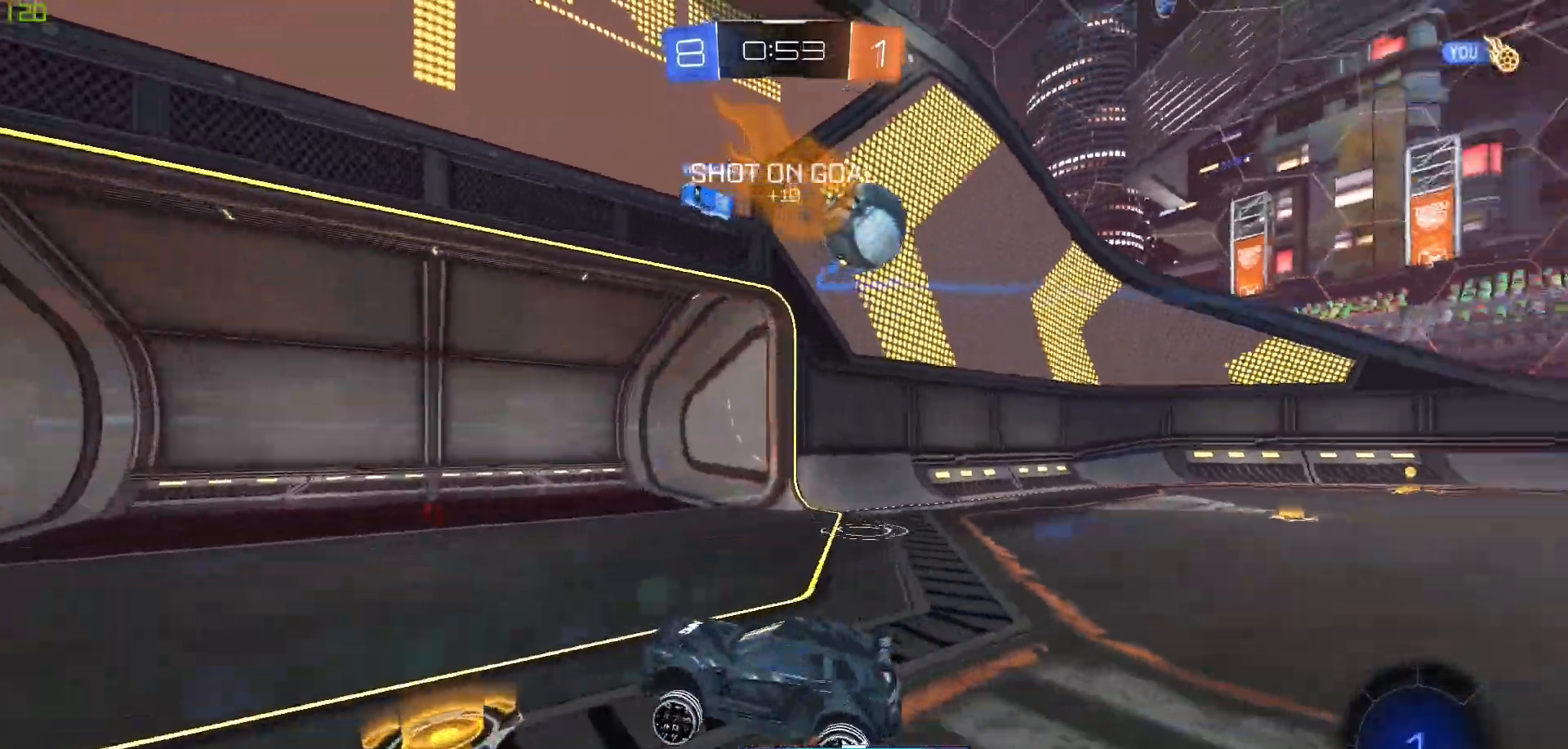
{"buttons": ["B", "R2"], "left_stick": "center", "right_stick": "center", "events": [[250, "Y", "down"], [333, "Y", "up"], [450, "B", "down"], [467, "left_stick", "center"]]}
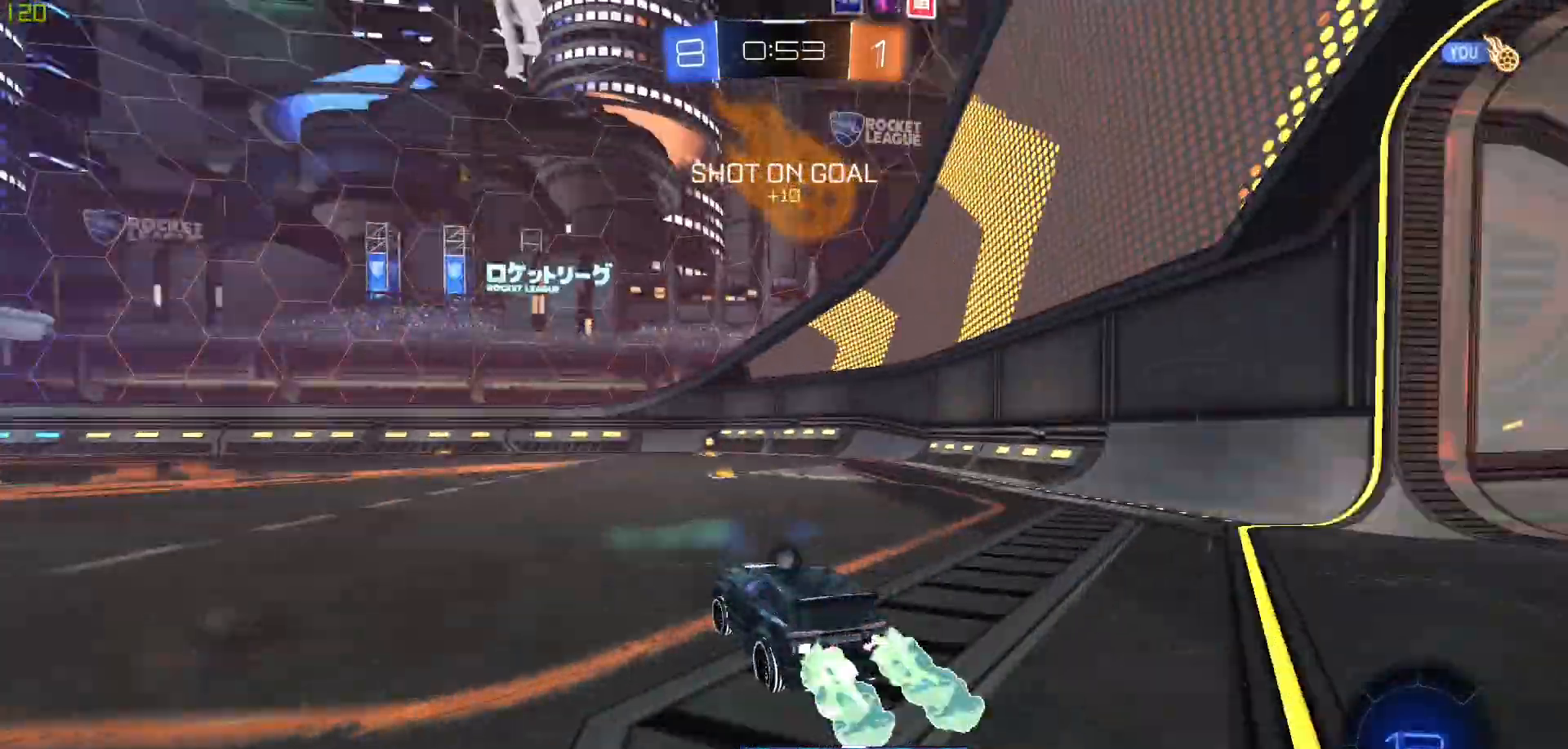
{"buttons": ["B", "R2"], "left_stick": "right", "right_stick": "center", "events": [[250, "left_stick", "right"]]}
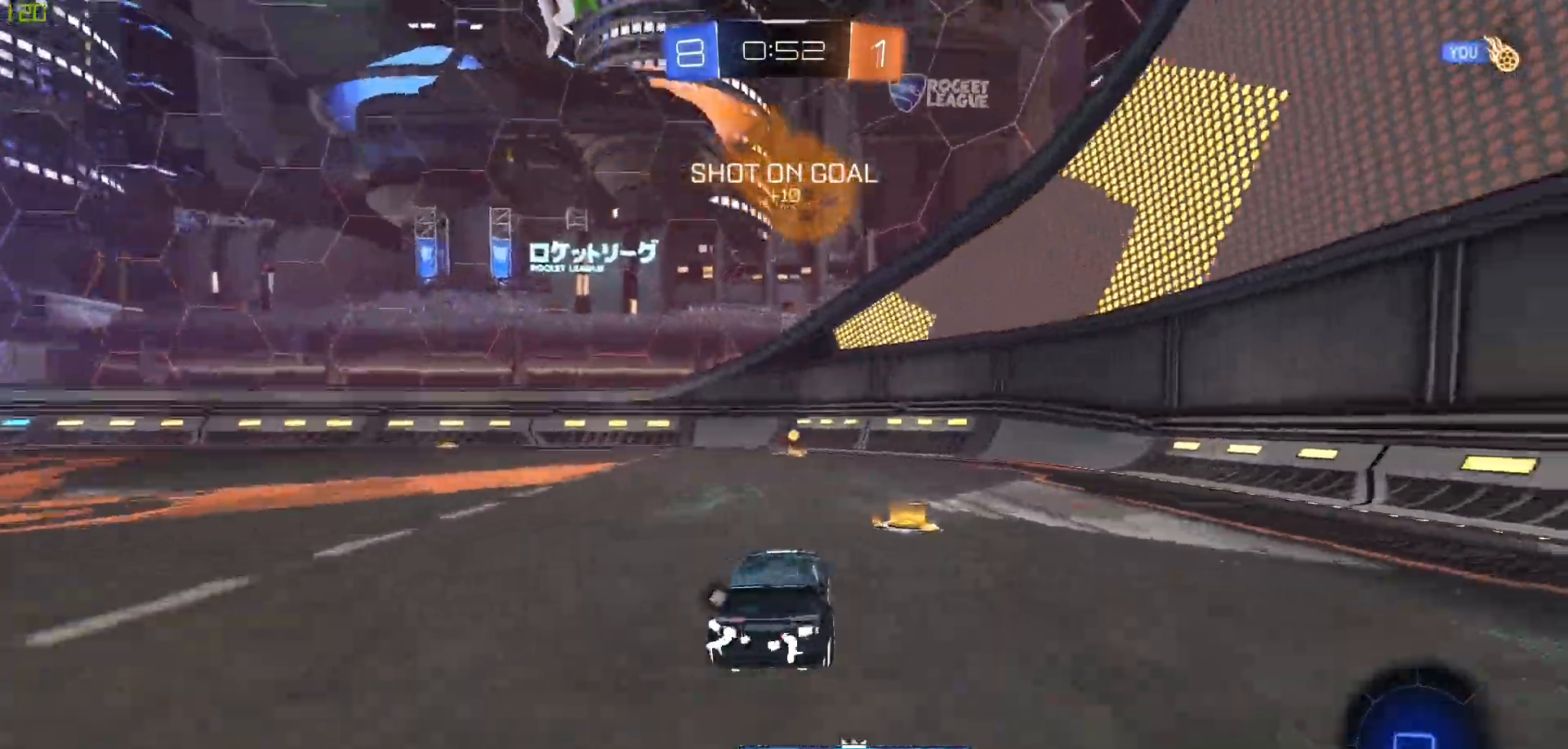
{"buttons": ["B", "Y", "R2"], "left_stick": "center", "right_stick": "center", "events": [[33, "left_stick", "center"], [217, "left_stick", "left"], [300, "left_stick", "center"], [483, "Y", "down"]]}